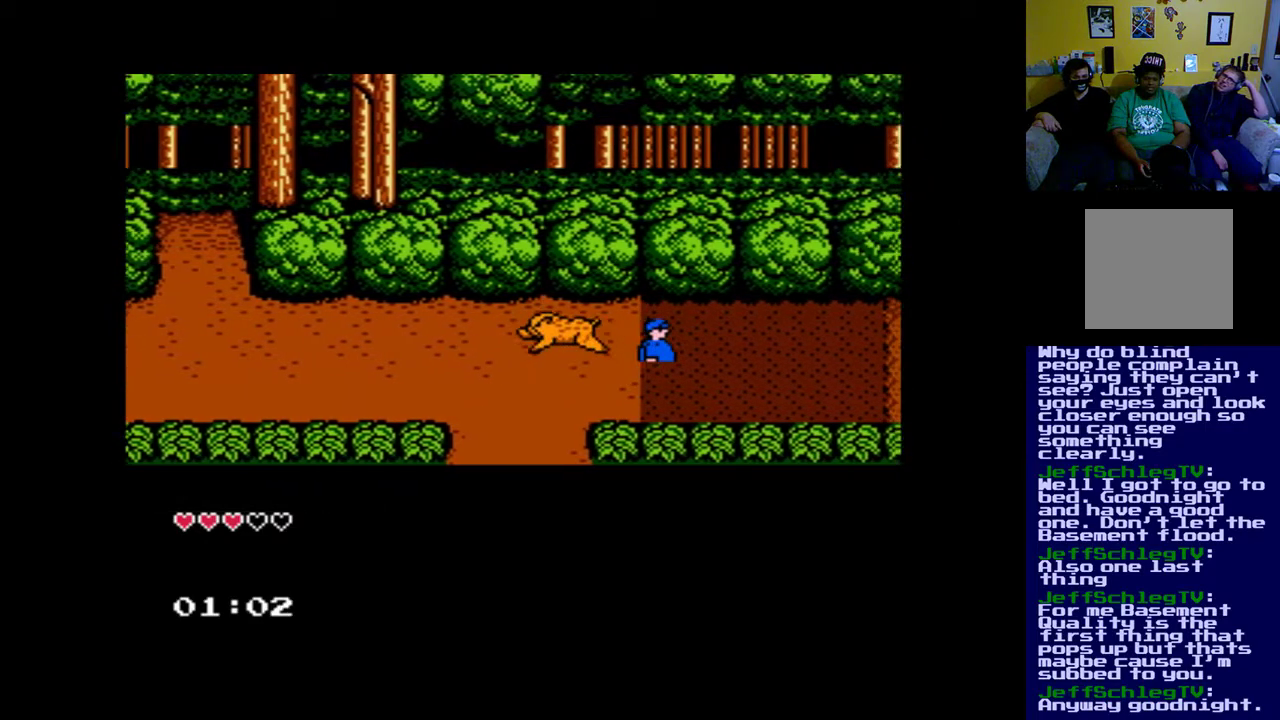
Gameplay with a controller (Xbox layout); each line is a JSON object with the inputs held at the frame after it. "events" lists button and stick changes between this image and that frame as [ms after this image, input, new state], when the widget could be followed in between.
{"buttons": ["DPAD_RIGHT"], "left_stick": "center", "right_stick": "center", "events": []}
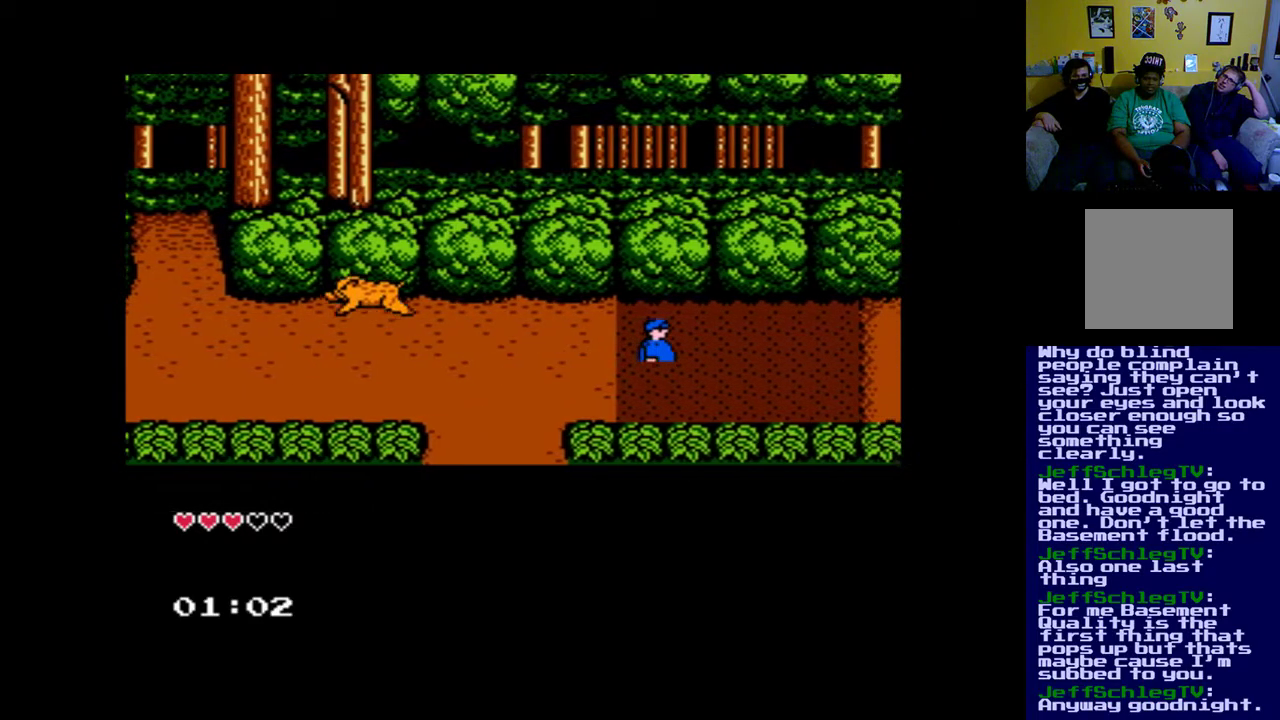
{"buttons": ["Y", "DPAD_RIGHT"], "left_stick": "center", "right_stick": "center", "events": [[300, "Y", "down"]]}
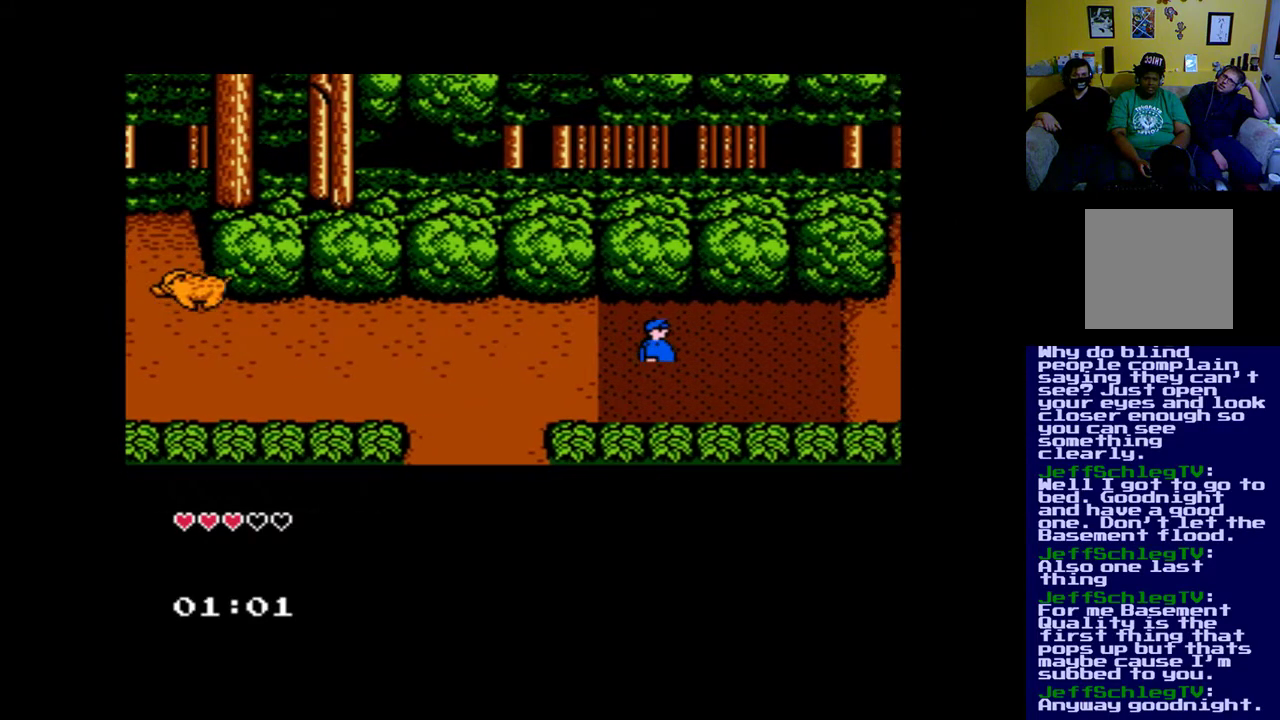
{"buttons": ["Y", "DPAD_RIGHT"], "left_stick": "center", "right_stick": "center", "events": [[333, "Y", "up"], [467, "Y", "down"]]}
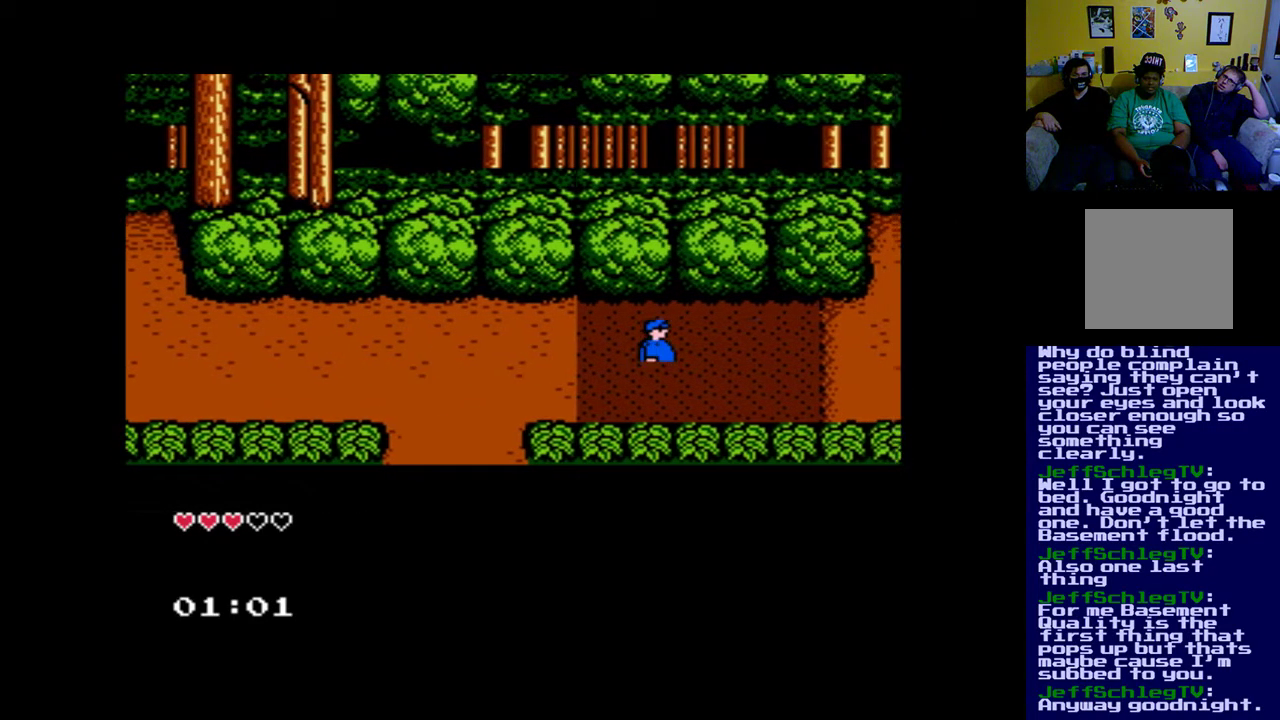
{"buttons": ["DPAD_RIGHT"], "left_stick": "center", "right_stick": "center", "events": [[67, "Y", "up"], [167, "Y", "down"], [267, "Y", "up"], [333, "Y", "down"], [500, "Y", "up"]]}
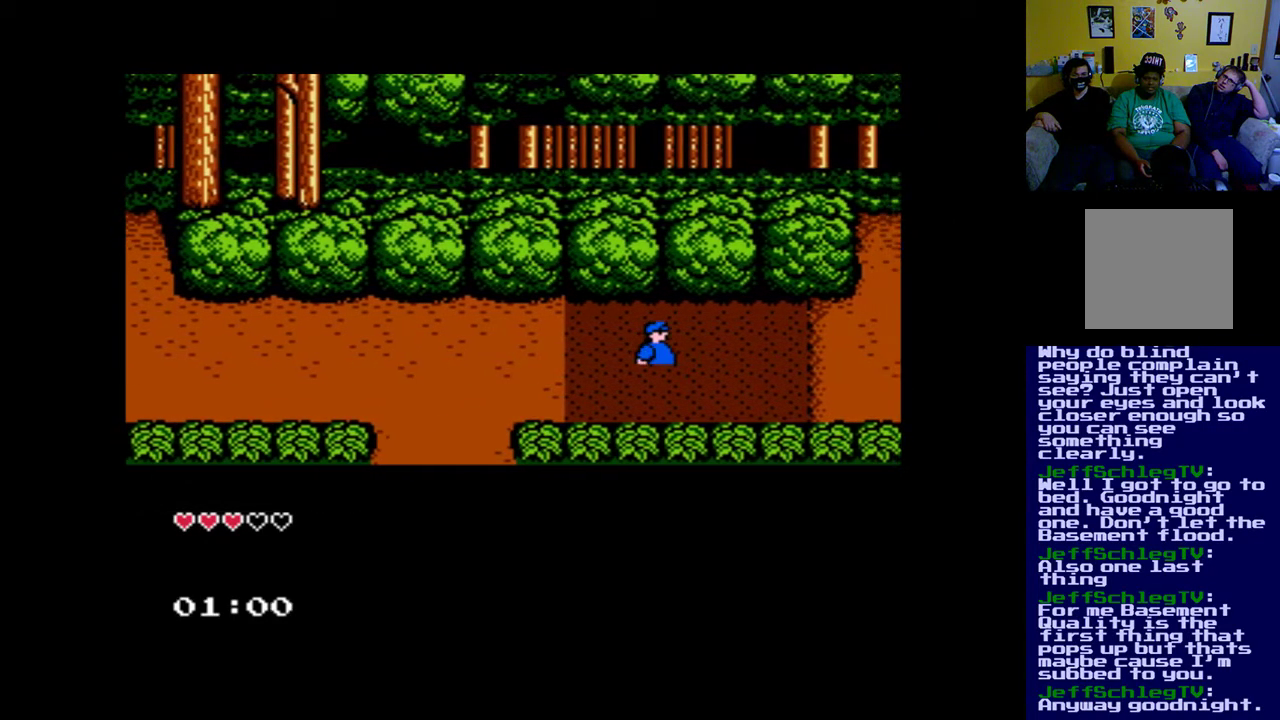
{"buttons": ["DPAD_RIGHT"], "left_stick": "center", "right_stick": "center", "events": [[67, "Y", "down"], [467, "Y", "up"]]}
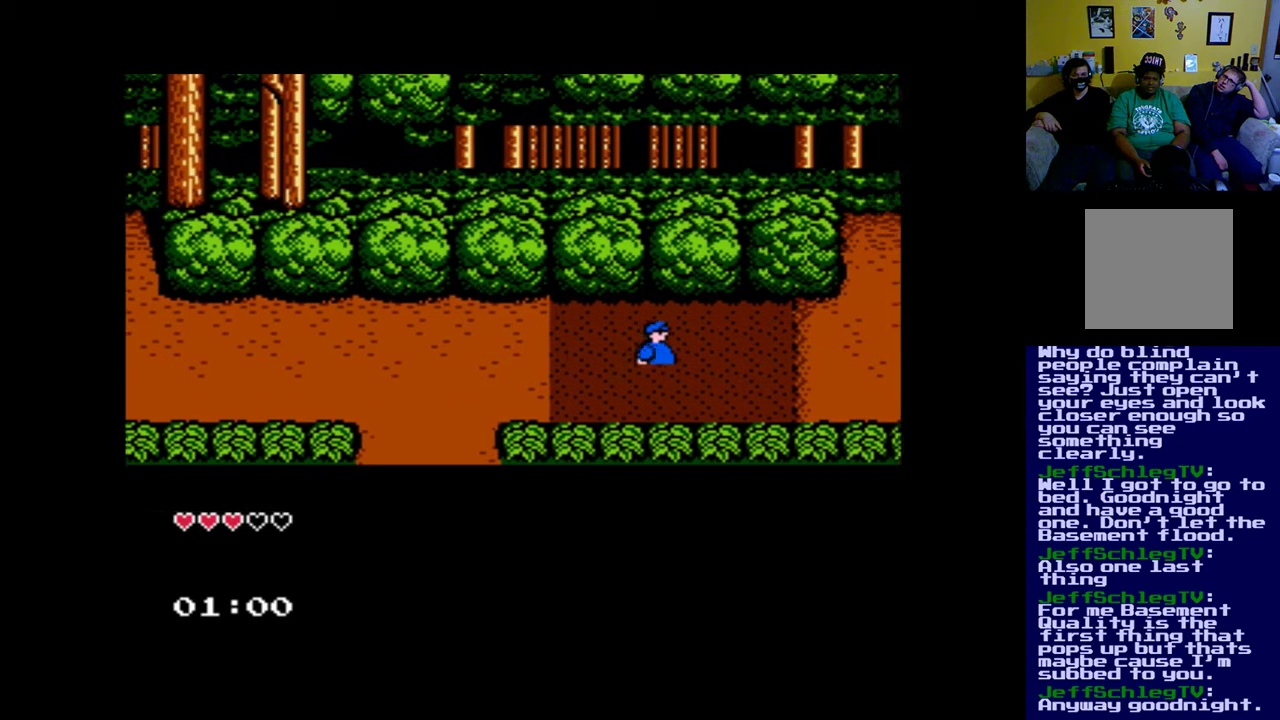
{"buttons": ["B", "DPAD_RIGHT"], "left_stick": "center", "right_stick": "center", "events": [[100, "B", "down"], [200, "B", "up"], [300, "B", "down"], [367, "B", "up"], [433, "B", "down"]]}
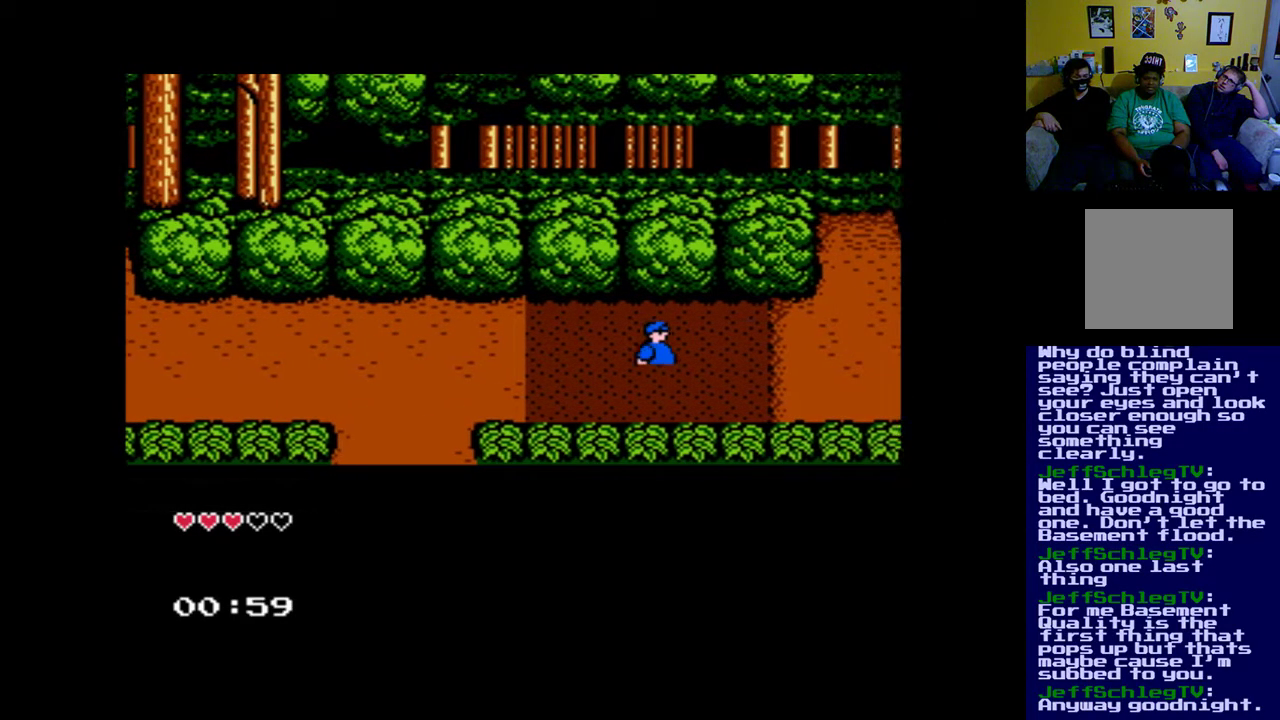
{"buttons": ["A", "DPAD_RIGHT"], "left_stick": "center", "right_stick": "center", "events": [[100, "B", "up"], [167, "A", "down"], [333, "A", "up"], [433, "A", "down"]]}
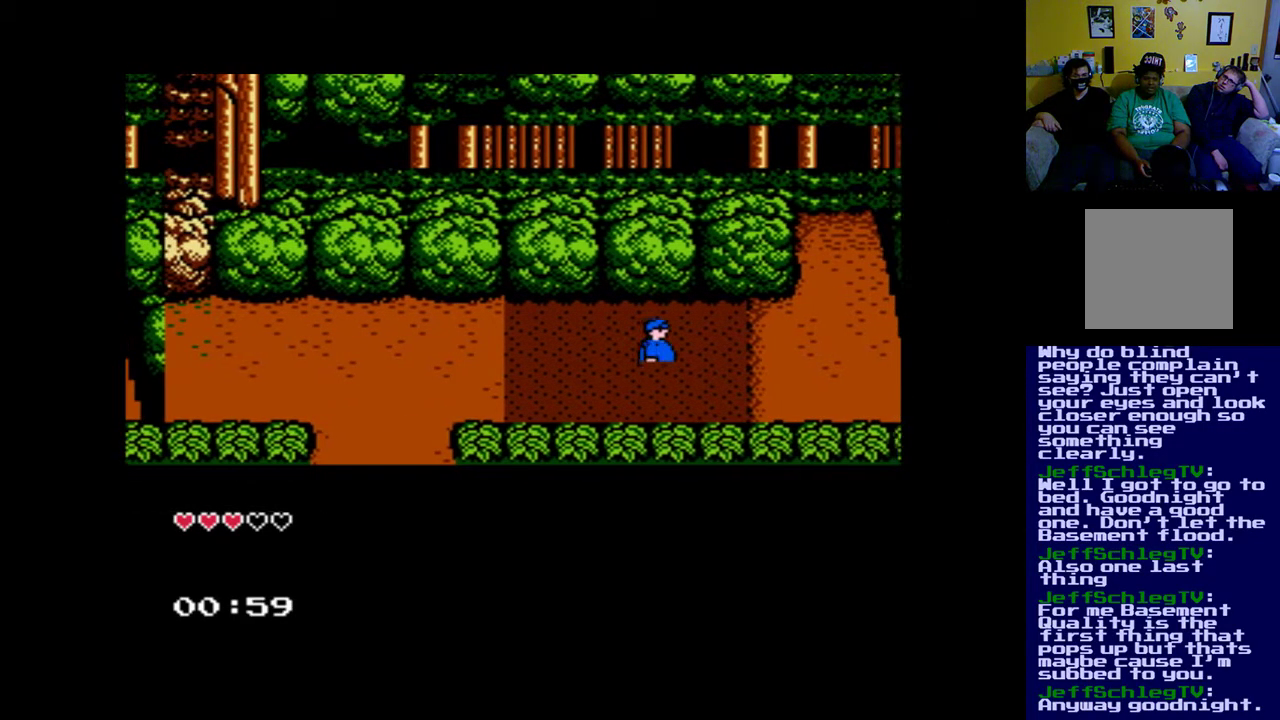
{"buttons": ["DPAD_RIGHT"], "left_stick": "center", "right_stick": "center", "events": [[33, "A", "up"], [100, "A", "down"], [233, "A", "up"], [333, "A", "down"], [433, "A", "up"]]}
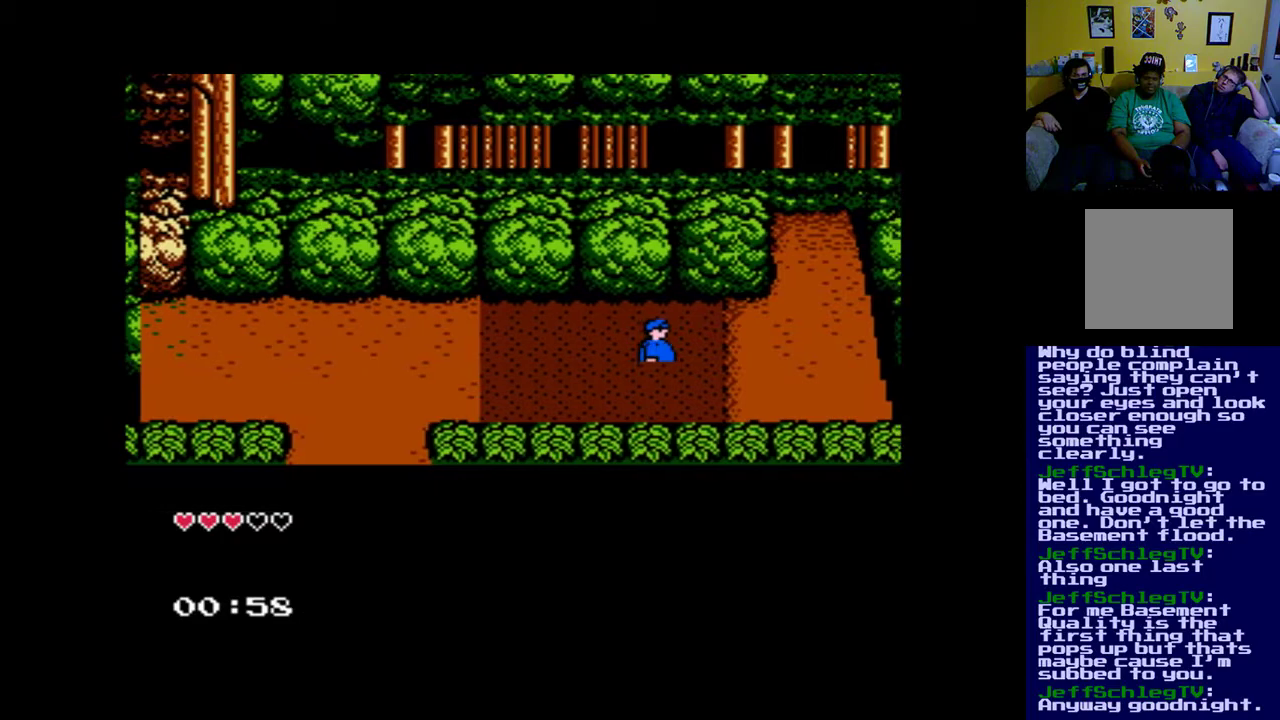
{"buttons": ["A", "DPAD_RIGHT"], "left_stick": "center", "right_stick": "center", "events": [[67, "A", "down"], [167, "A", "up"], [233, "A", "down"], [400, "A", "up"], [467, "A", "down"]]}
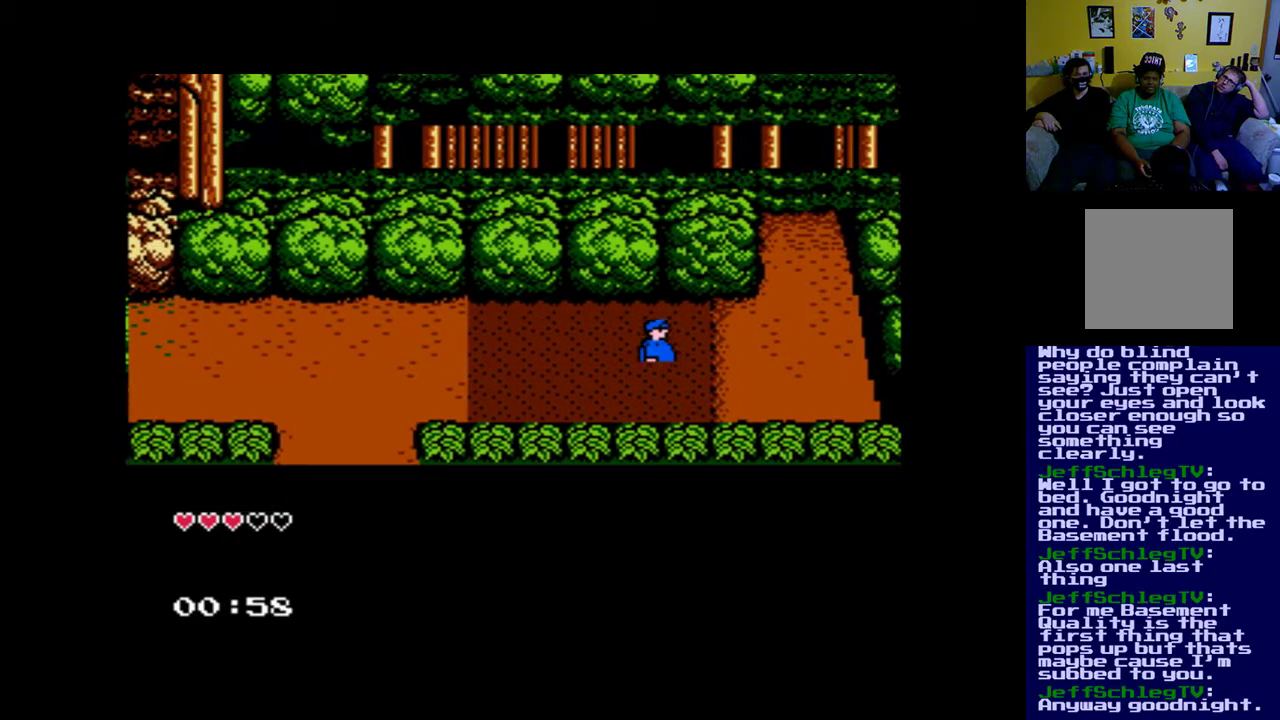
{"buttons": ["DPAD_RIGHT"], "left_stick": "center", "right_stick": "center", "events": [[100, "A", "up"], [200, "A", "down"], [333, "A", "up"], [433, "A", "down"], [500, "A", "up"]]}
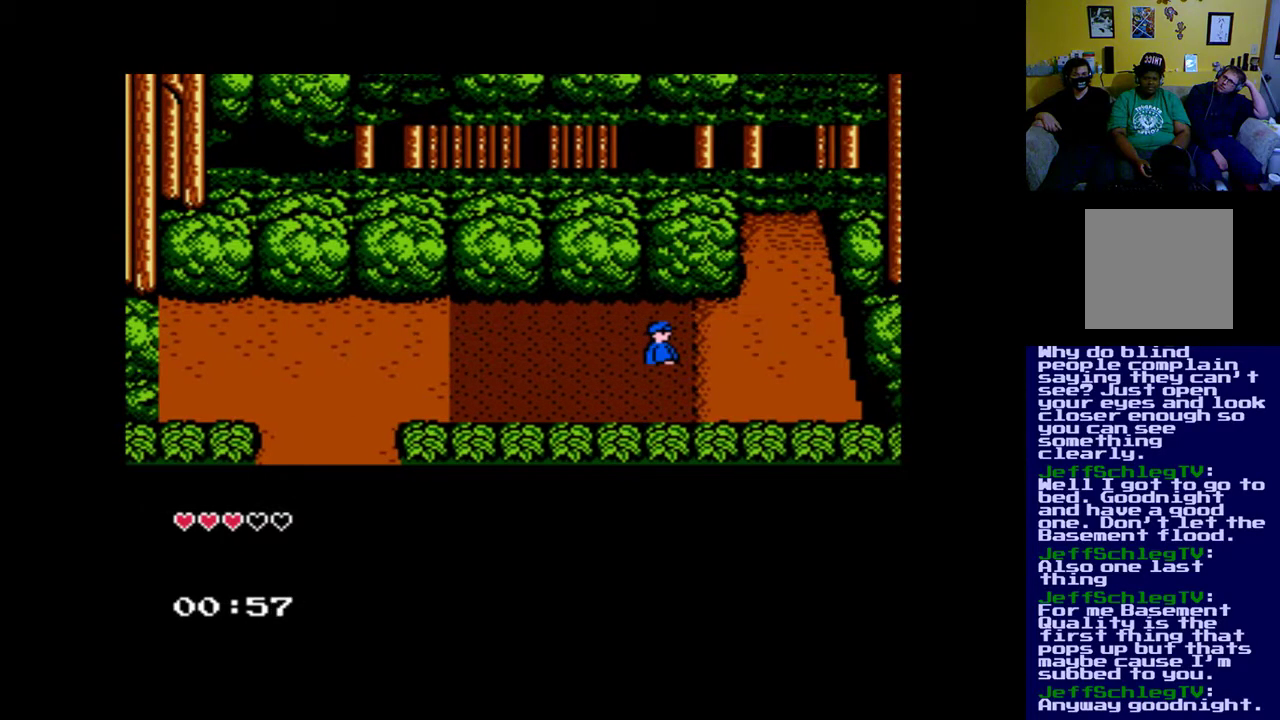
{"buttons": ["Y", "DPAD_RIGHT"], "left_stick": "center", "right_stick": "center", "events": [[100, "A", "down"], [200, "A", "up"], [267, "Y", "down"]]}
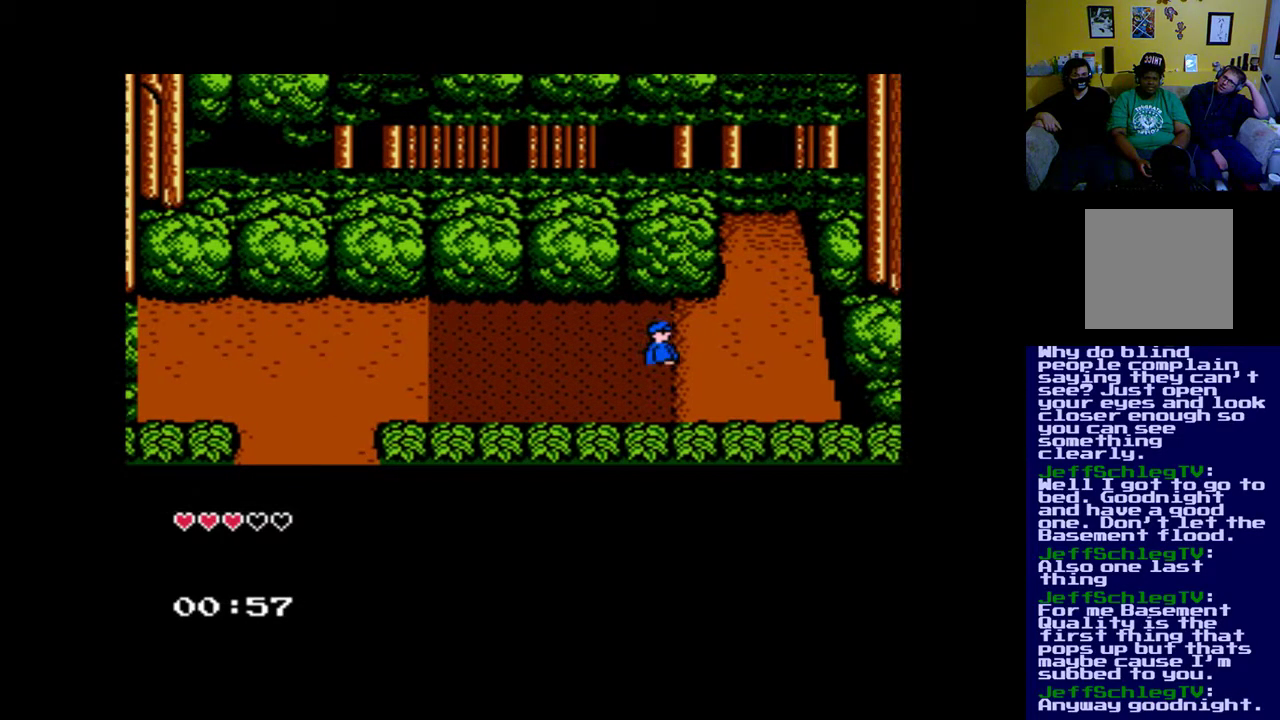
{"buttons": ["DPAD_RIGHT"], "left_stick": "center", "right_stick": "center", "events": [[233, "Y", "up"], [300, "Y", "down"], [467, "Y", "up"]]}
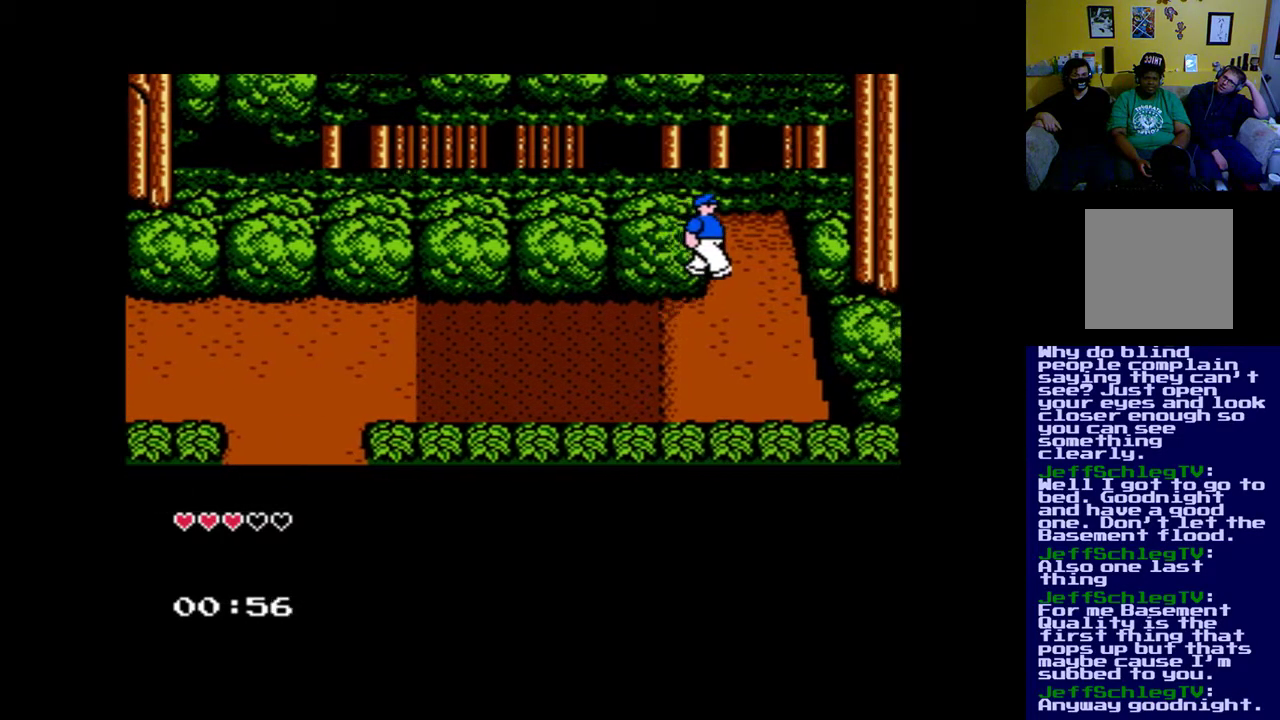
{"buttons": ["DPAD_UP", "DPAD_RIGHT"], "left_stick": "center", "right_stick": "center", "events": [[67, "X", "down"], [267, "X", "up"], [433, "DPAD_UP", "down"]]}
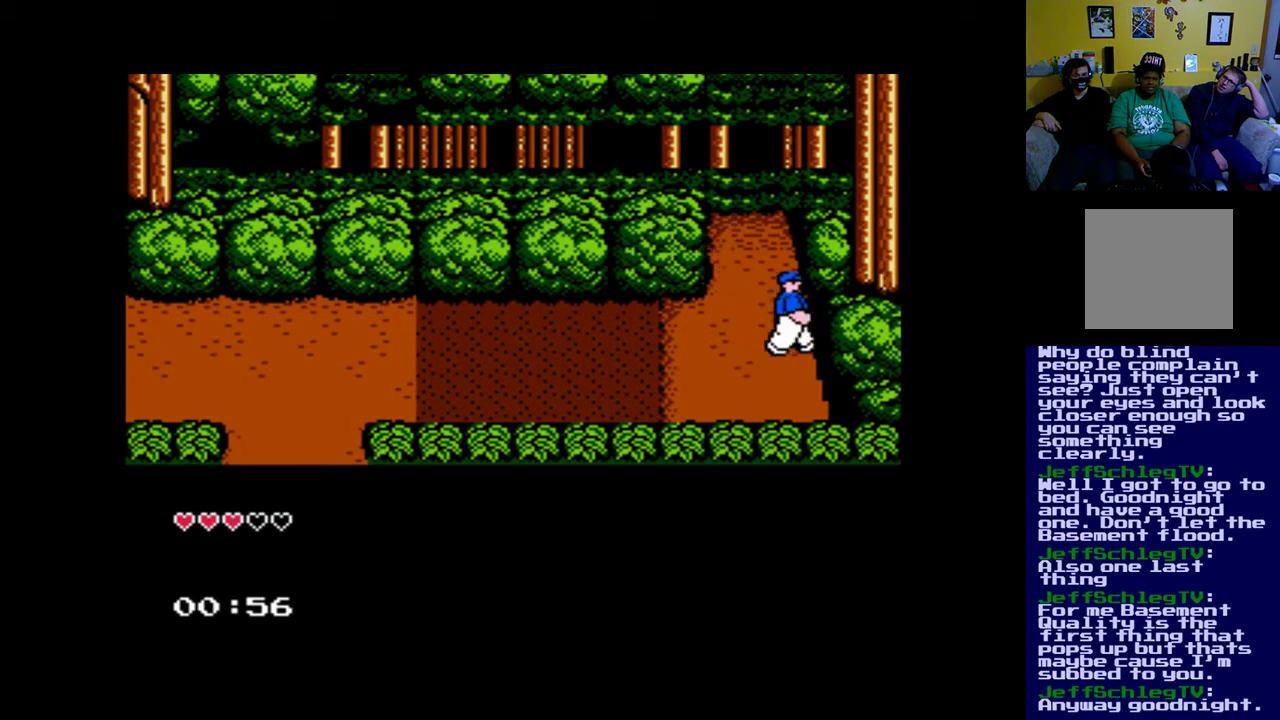
{"buttons": ["DPAD_UP"], "left_stick": "center", "right_stick": "center", "events": [[33, "DPAD_RIGHT", "up"]]}
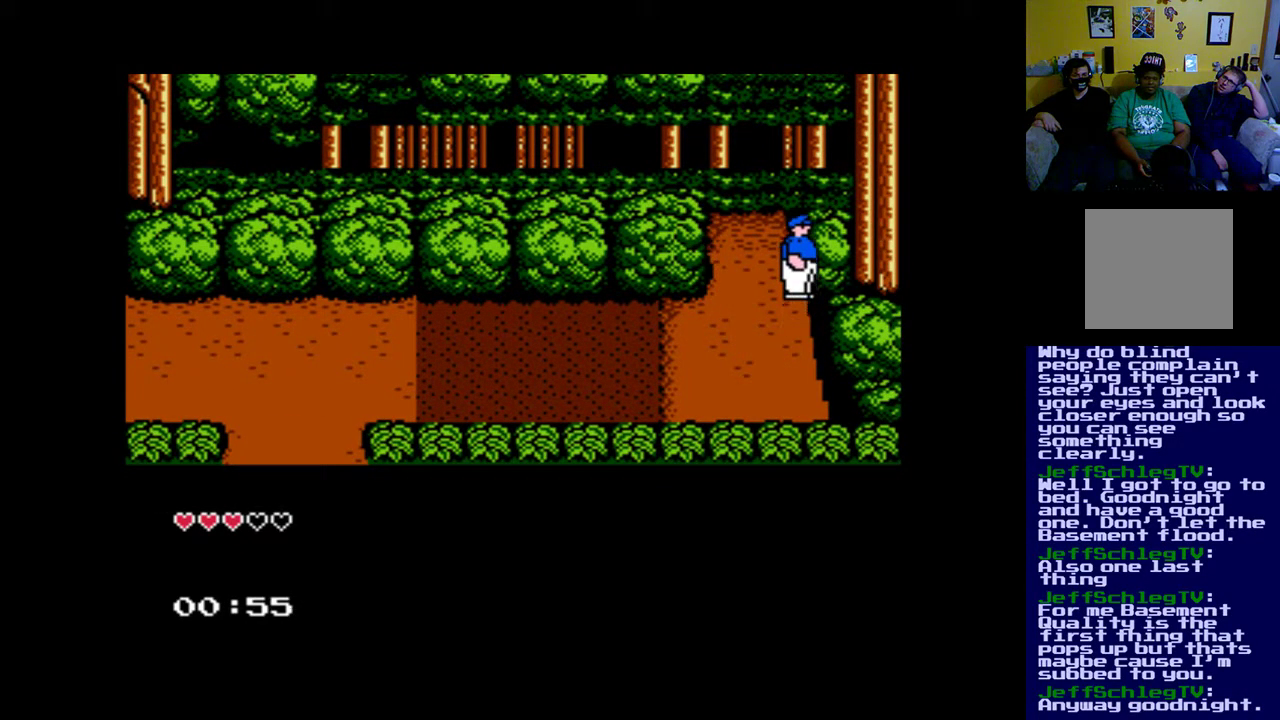
{"buttons": ["DPAD_UP"], "left_stick": "center", "right_stick": "center", "events": [[200, "DPAD_LEFT", "down"], [500, "DPAD_LEFT", "up"]]}
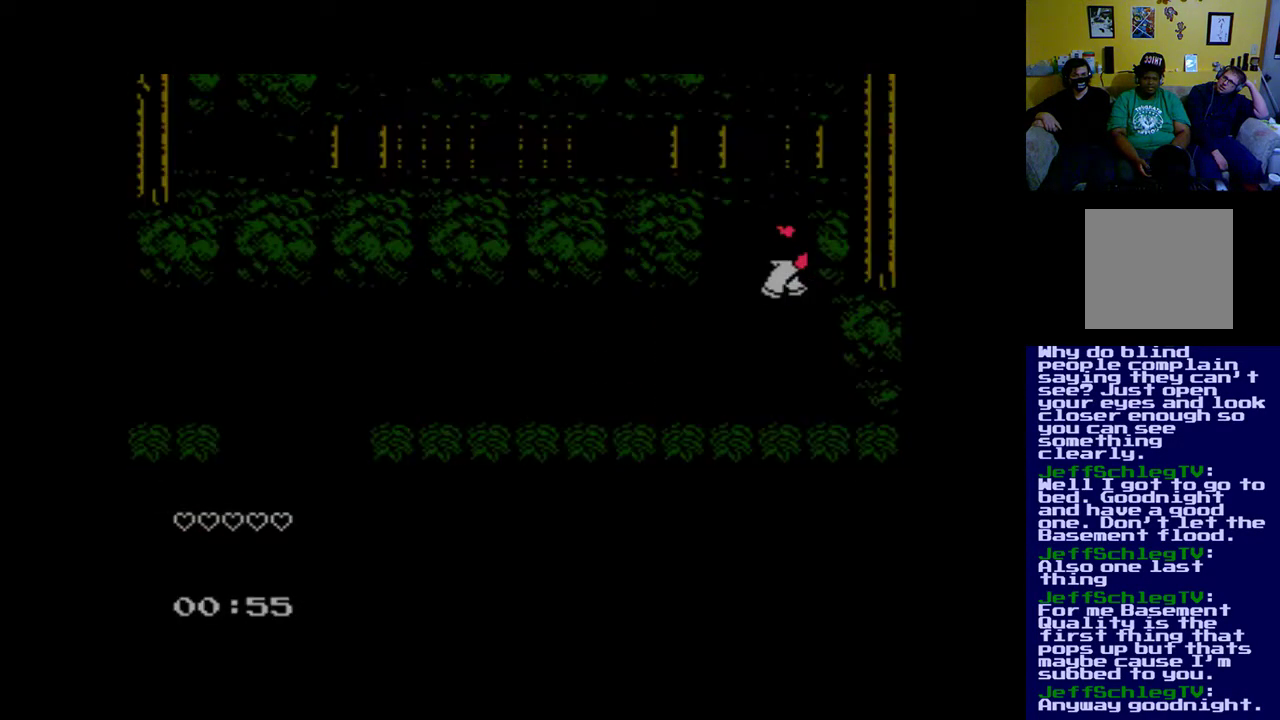
{"buttons": [], "left_stick": "center", "right_stick": "center", "events": [[367, "DPAD_UP", "up"]]}
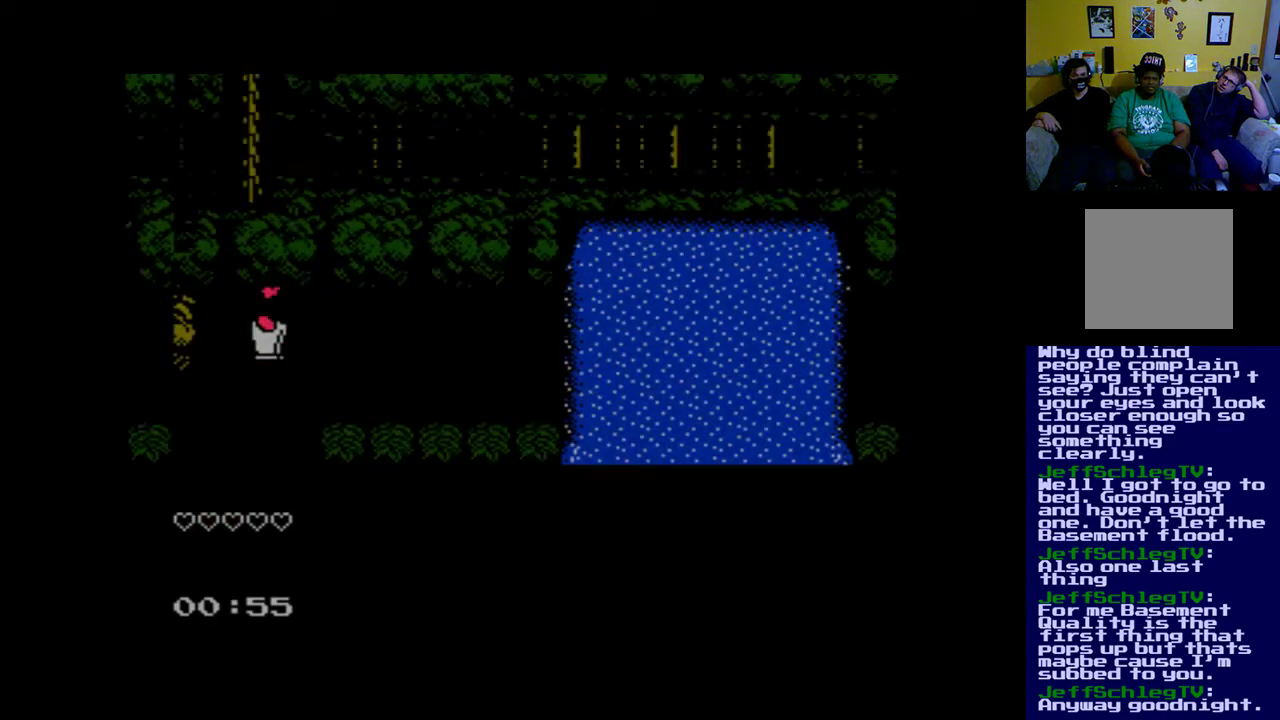
{"buttons": ["DPAD_UP"], "left_stick": "center", "right_stick": "center", "events": [[467, "DPAD_UP", "down"]]}
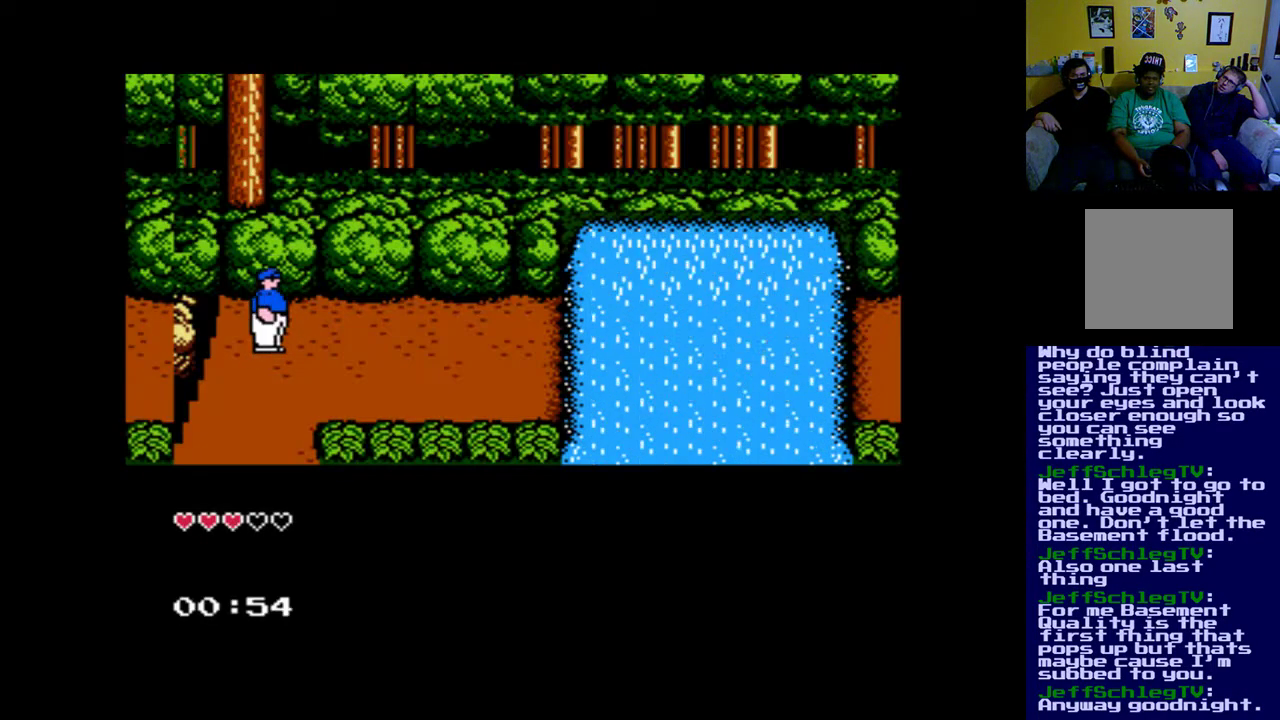
{"buttons": ["DPAD_RIGHT"], "left_stick": "center", "right_stick": "center", "events": [[67, "DPAD_RIGHT", "down"], [67, "DPAD_UP", "up"]]}
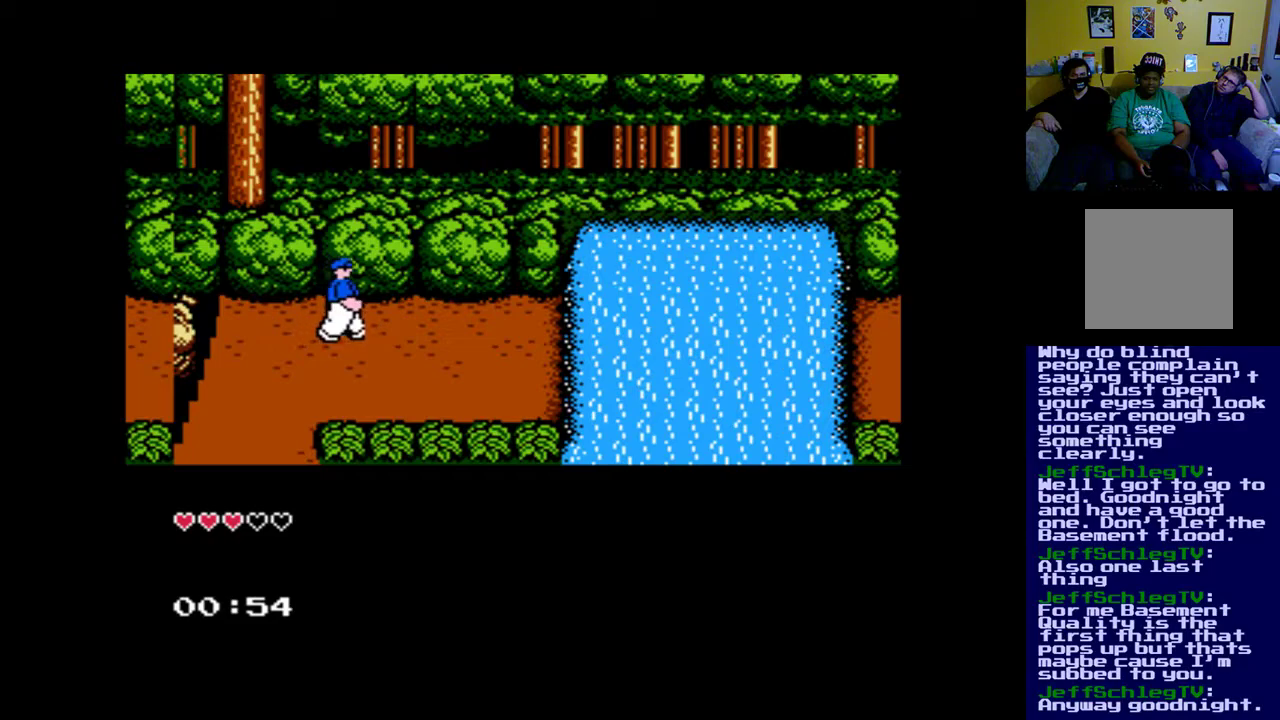
{"buttons": ["DPAD_RIGHT"], "left_stick": "center", "right_stick": "center", "events": []}
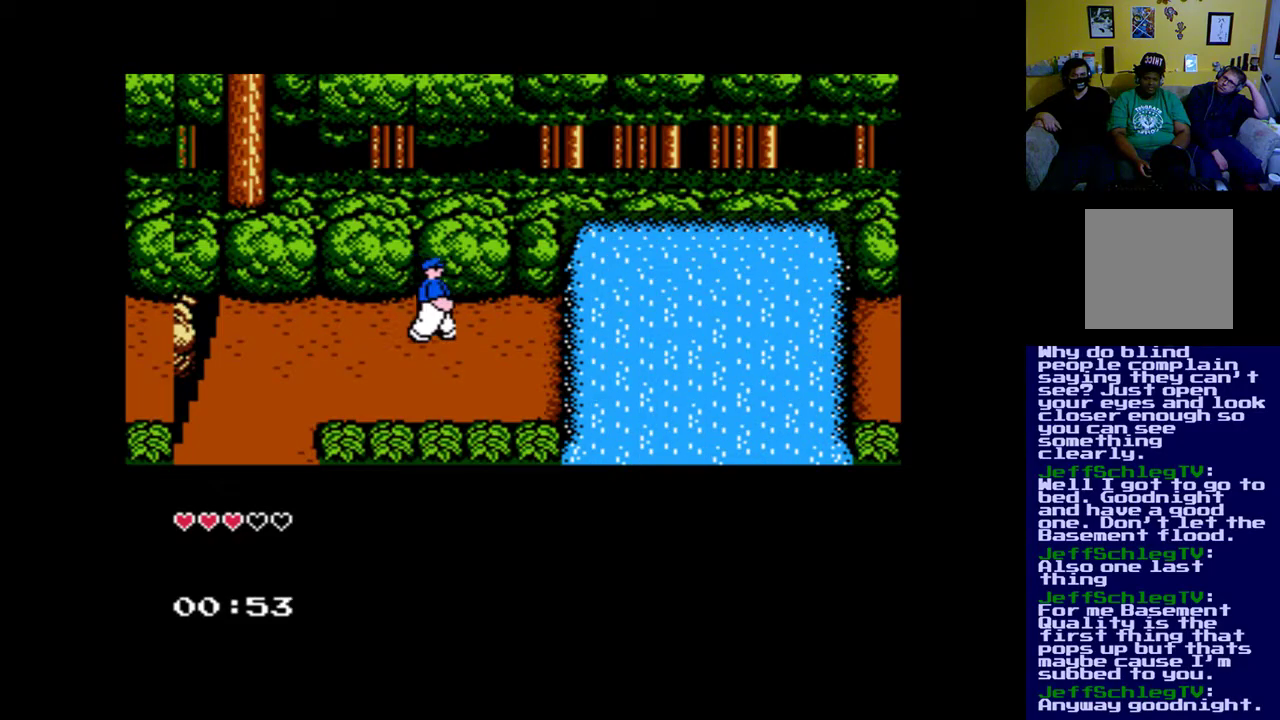
{"buttons": ["DPAD_RIGHT"], "left_stick": "center", "right_stick": "center", "events": [[200, "DPAD_DOWN", "down"], [333, "DPAD_DOWN", "up"]]}
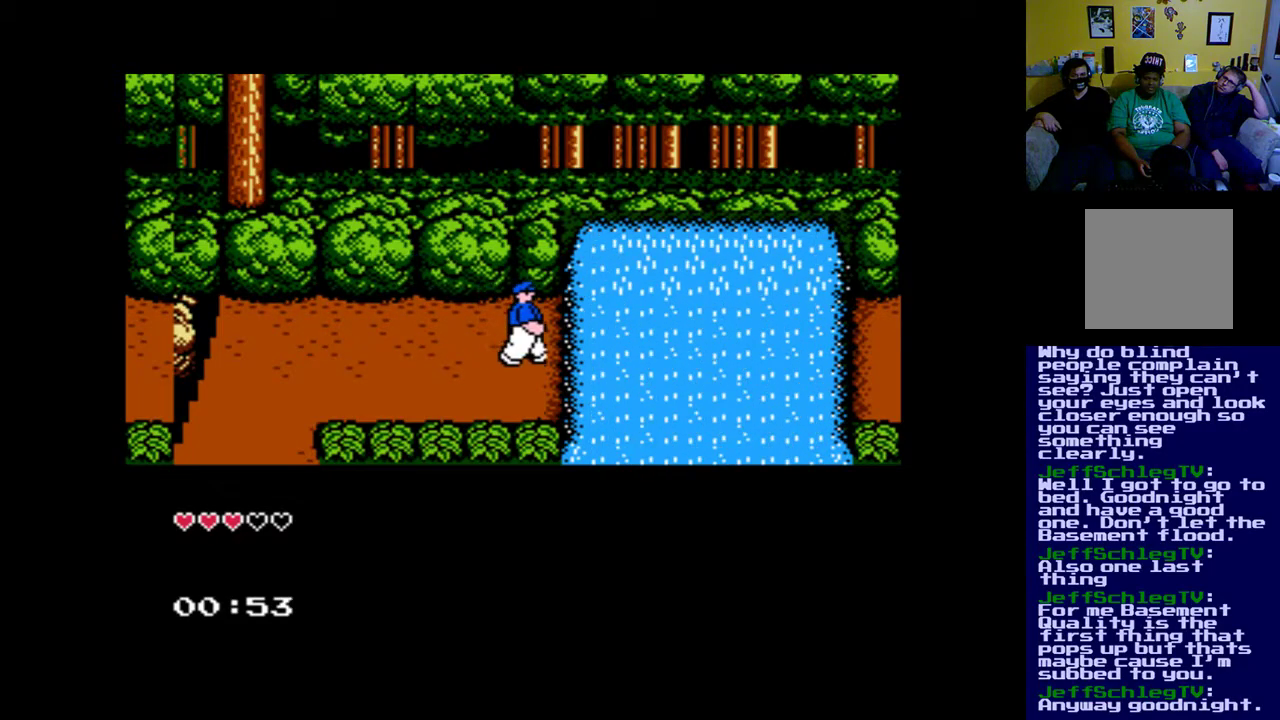
{"buttons": ["DPAD_RIGHT"], "left_stick": "center", "right_stick": "center", "events": []}
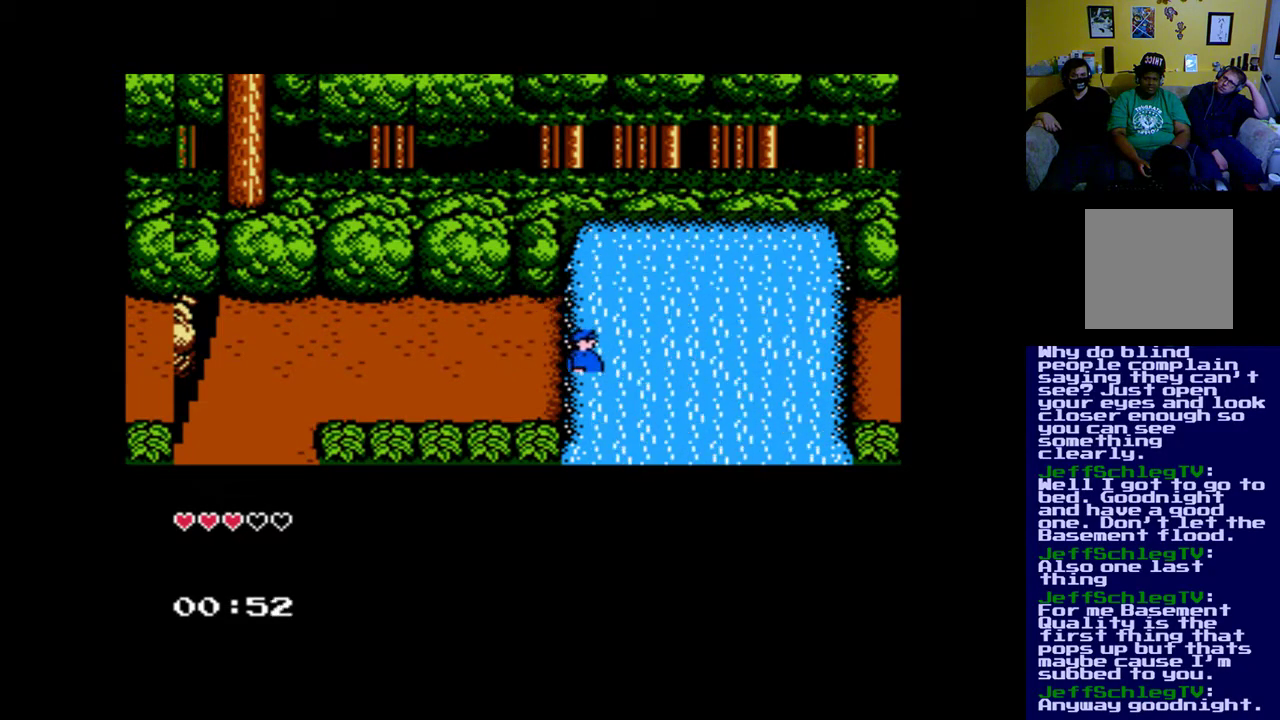
{"buttons": ["X", "DPAD_RIGHT"], "left_stick": "center", "right_stick": "center", "events": [[67, "X", "down"], [300, "X", "up"], [433, "X", "down"]]}
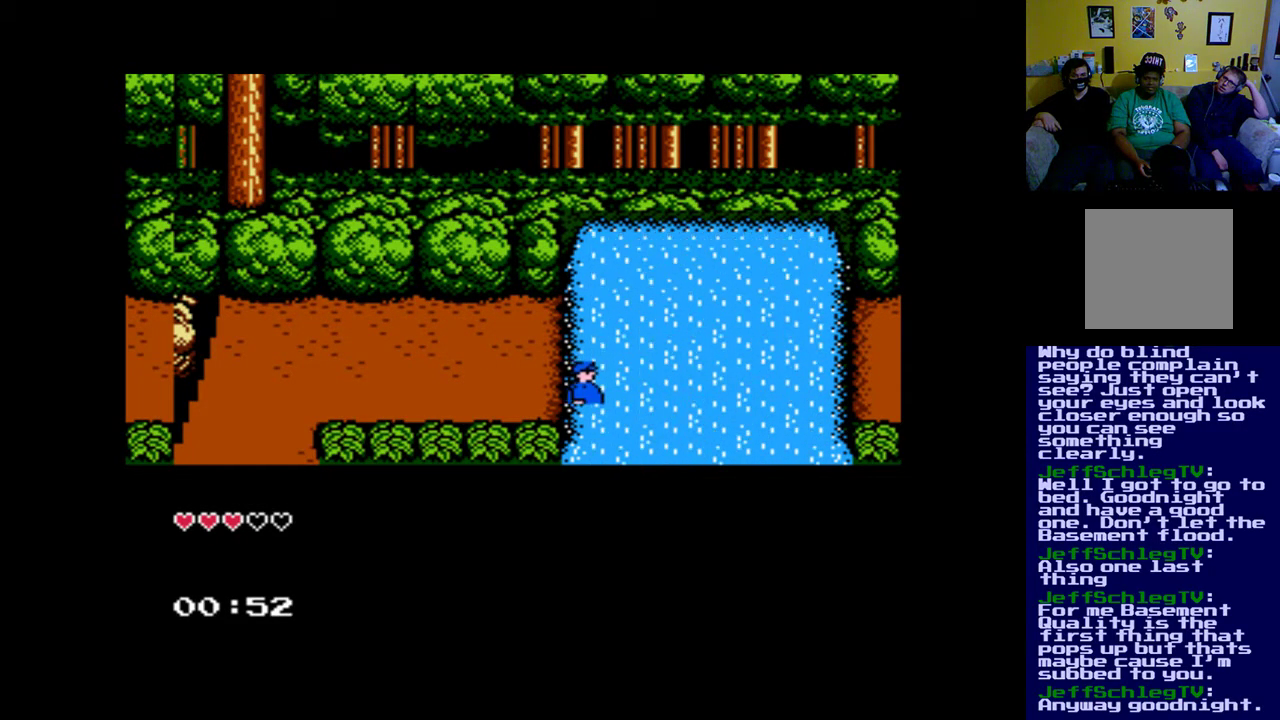
{"buttons": ["X", "DPAD_UP", "DPAD_RIGHT"], "left_stick": "center", "right_stick": "center", "events": [[200, "DPAD_UP", "down"], [333, "X", "up"], [433, "X", "down"]]}
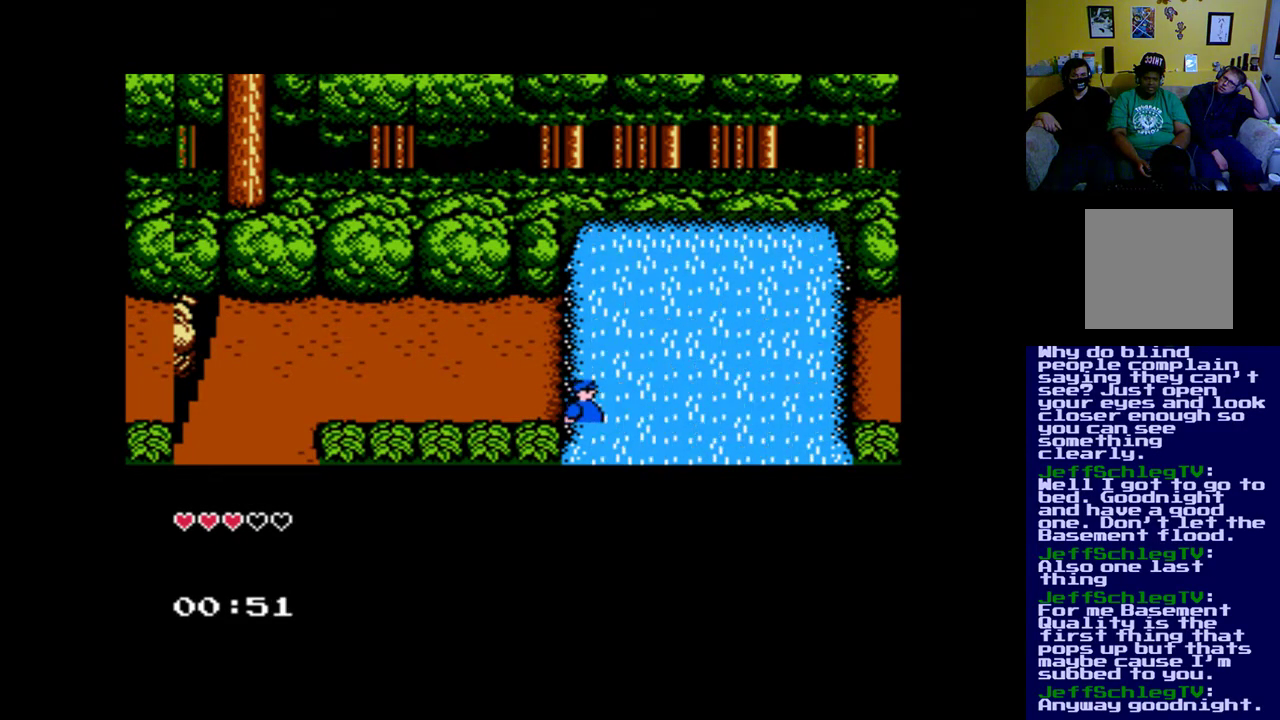
{"buttons": ["Y", "DPAD_RIGHT"], "left_stick": "center", "right_stick": "center", "events": [[100, "X", "up"], [233, "Y", "down"], [333, "DPAD_UP", "up"]]}
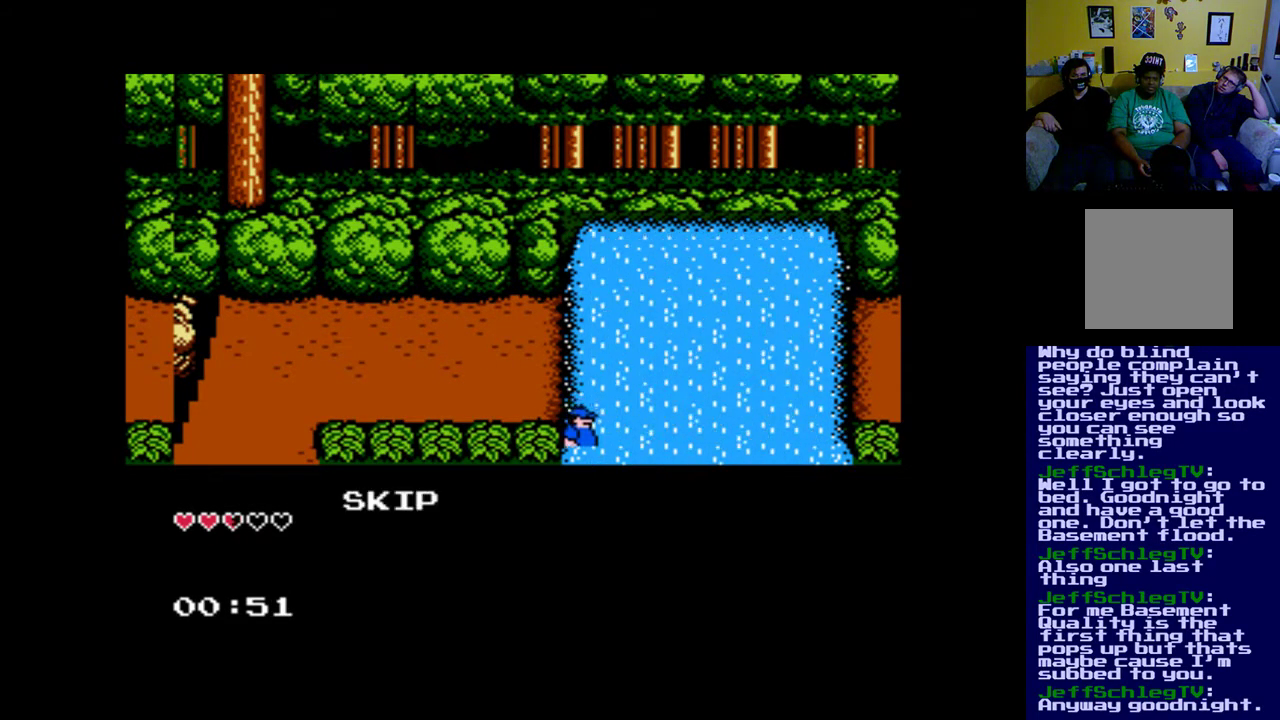
{"buttons": [], "left_stick": "center", "right_stick": "center", "events": [[100, "Y", "up"], [367, "DPAD_RIGHT", "up"]]}
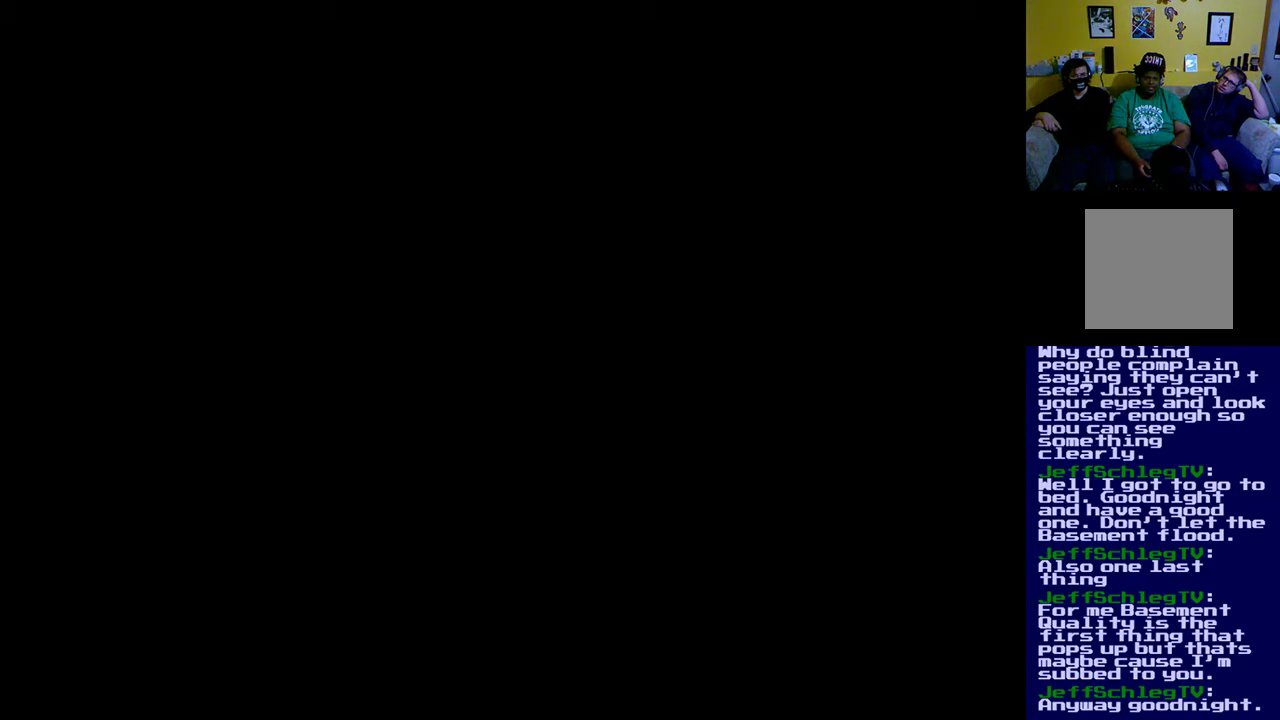
{"buttons": [], "left_stick": "center", "right_stick": "center", "events": []}
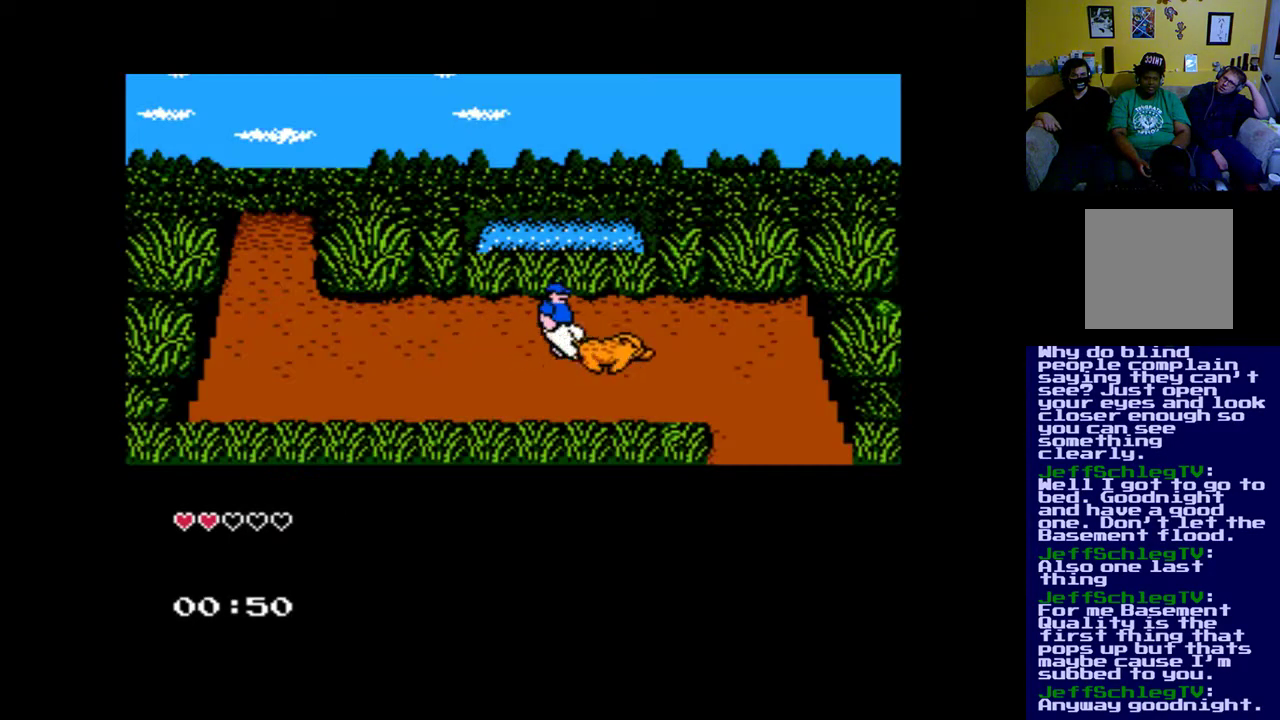
{"buttons": [], "left_stick": "center", "right_stick": "center", "events": []}
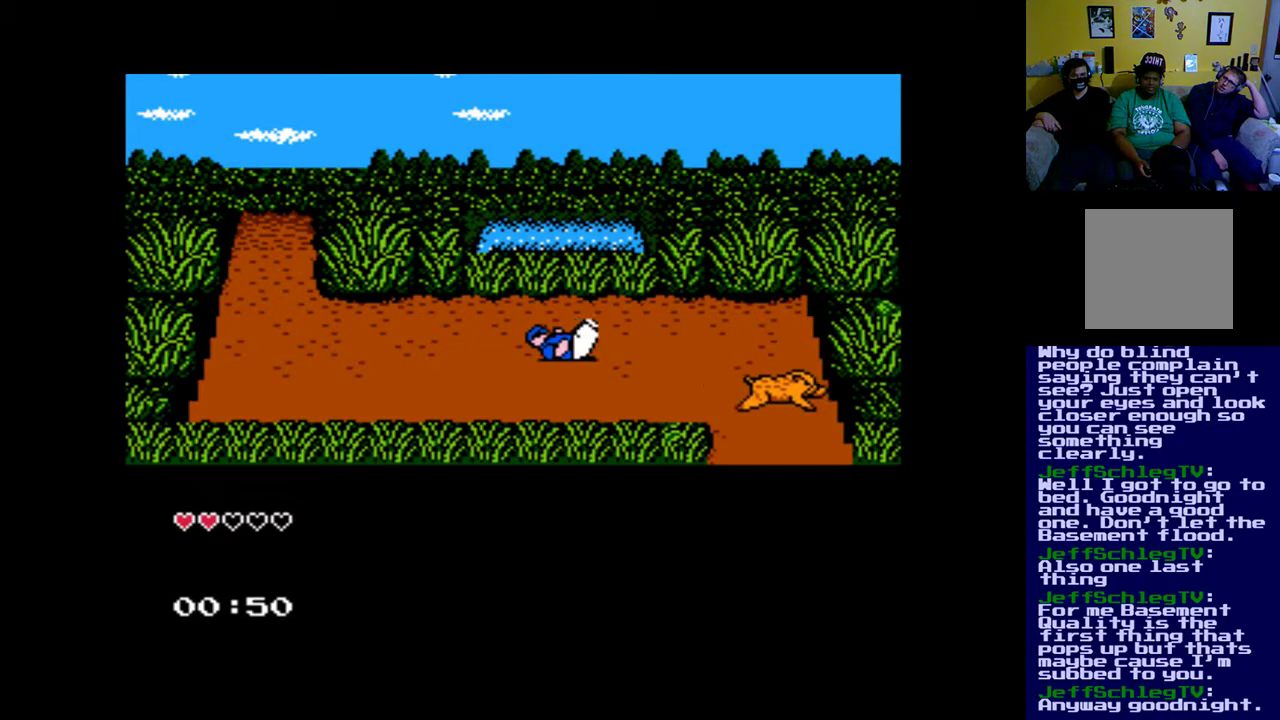
{"buttons": ["DPAD_RIGHT"], "left_stick": "center", "right_stick": "center", "events": [[467, "DPAD_RIGHT", "down"]]}
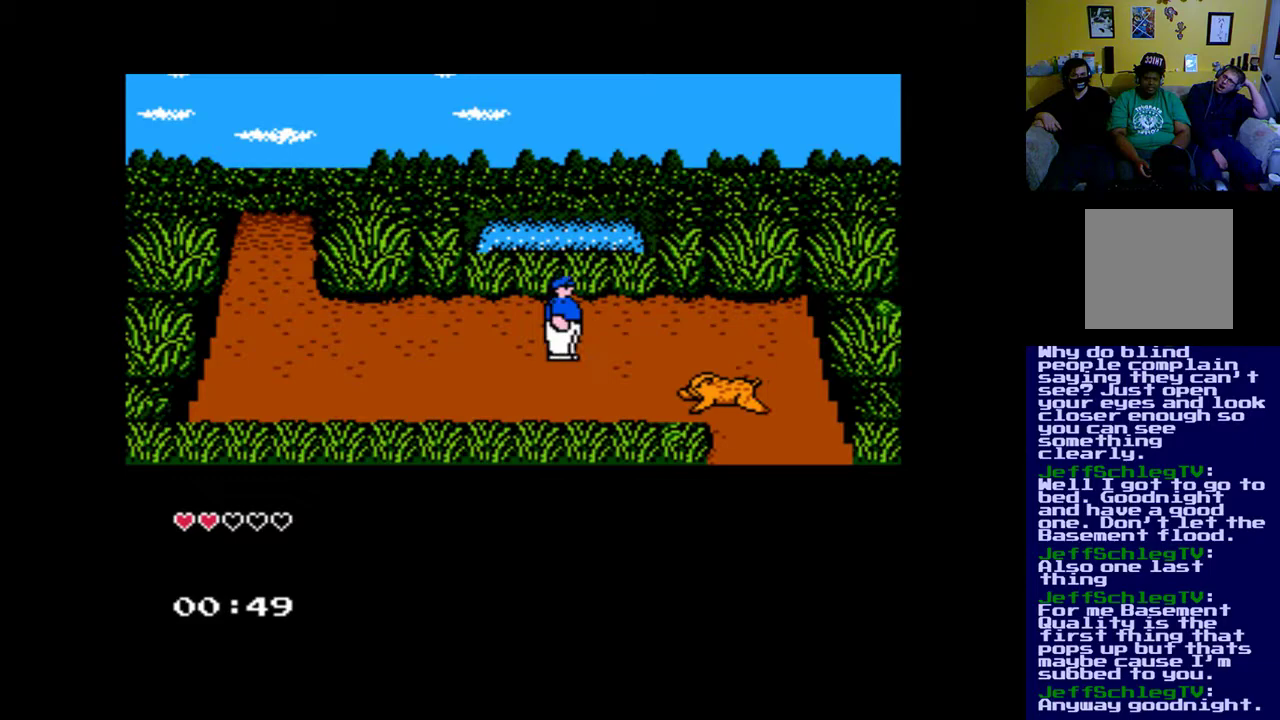
{"buttons": ["DPAD_RIGHT"], "left_stick": "center", "right_stick": "center", "events": []}
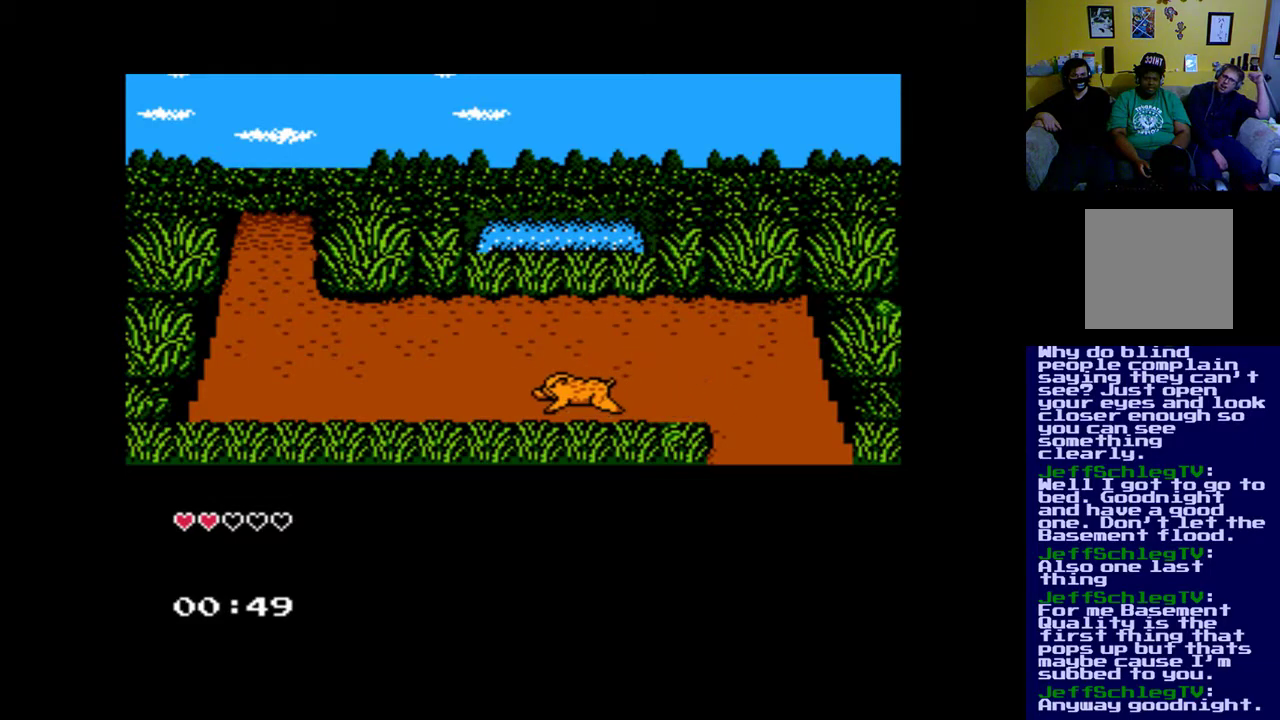
{"buttons": ["DPAD_DOWN", "DPAD_RIGHT"], "left_stick": "center", "right_stick": "center", "events": [[133, "DPAD_DOWN", "down"]]}